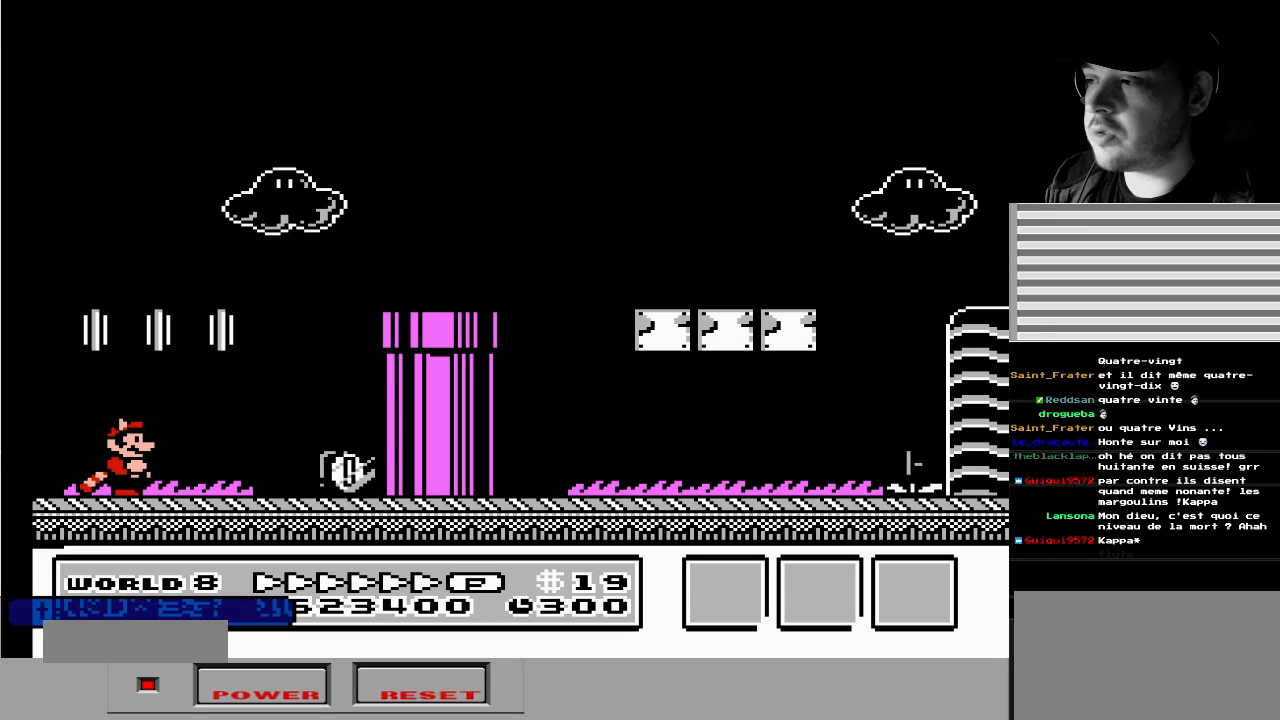
Gameplay with a controller (Nintendo layout); each line is a JSON object with the inputs held at the frame after it. "events" lists button and stick changes between this image and that frame as [ms after this image, input, new state], when the widget could be followed in between. Not read: L3 R3.
{"buttons": ["A", "DPAD_RIGHT"], "events": [[417, "A", "down"], [500, "DPAD_RIGHT", "down"]]}
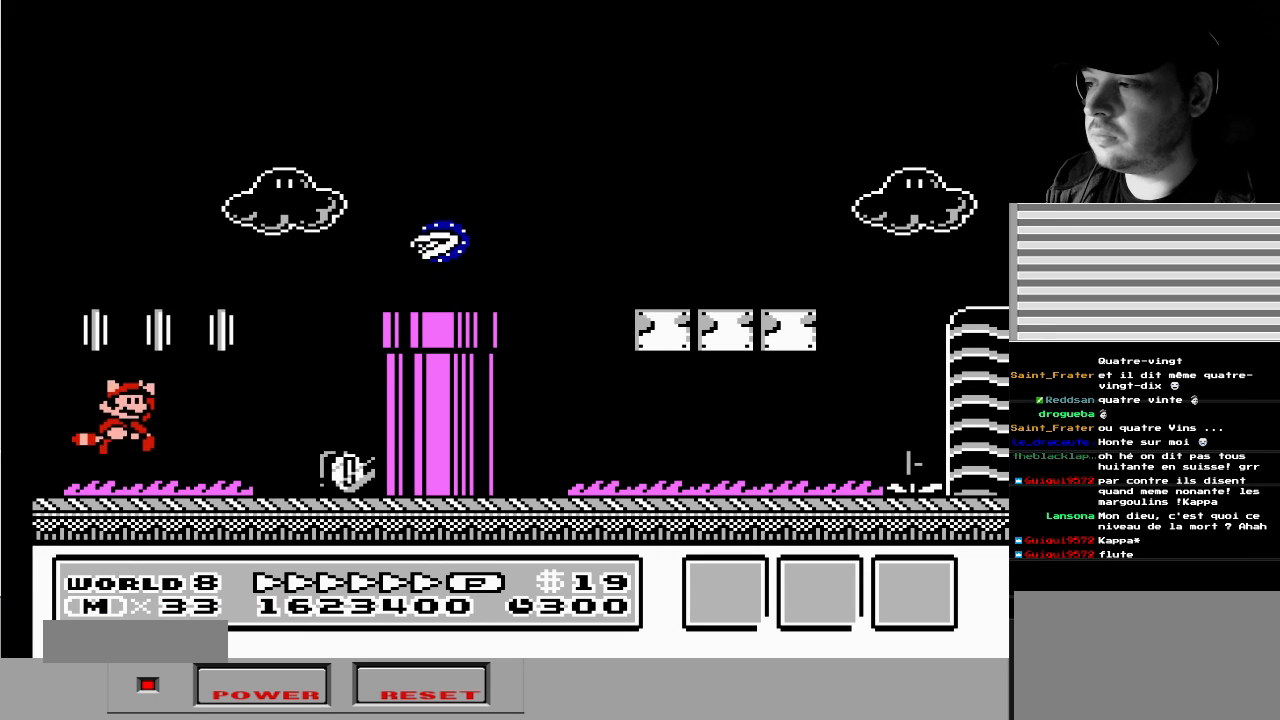
{"buttons": ["DPAD_LEFT"], "events": [[167, "A", "up"], [317, "DPAD_RIGHT", "up"], [383, "DPAD_LEFT", "down"]]}
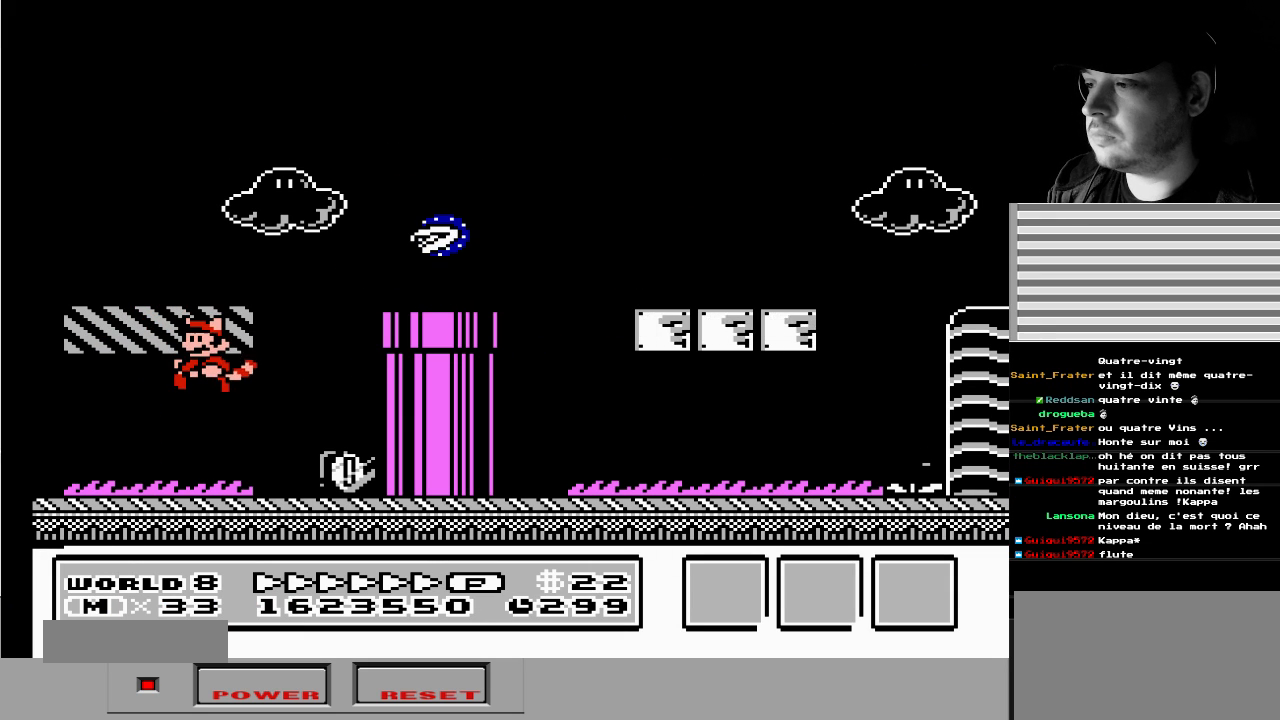
{"buttons": [], "events": [[117, "DPAD_LEFT", "up"], [267, "DPAD_RIGHT", "down"], [483, "DPAD_RIGHT", "up"]]}
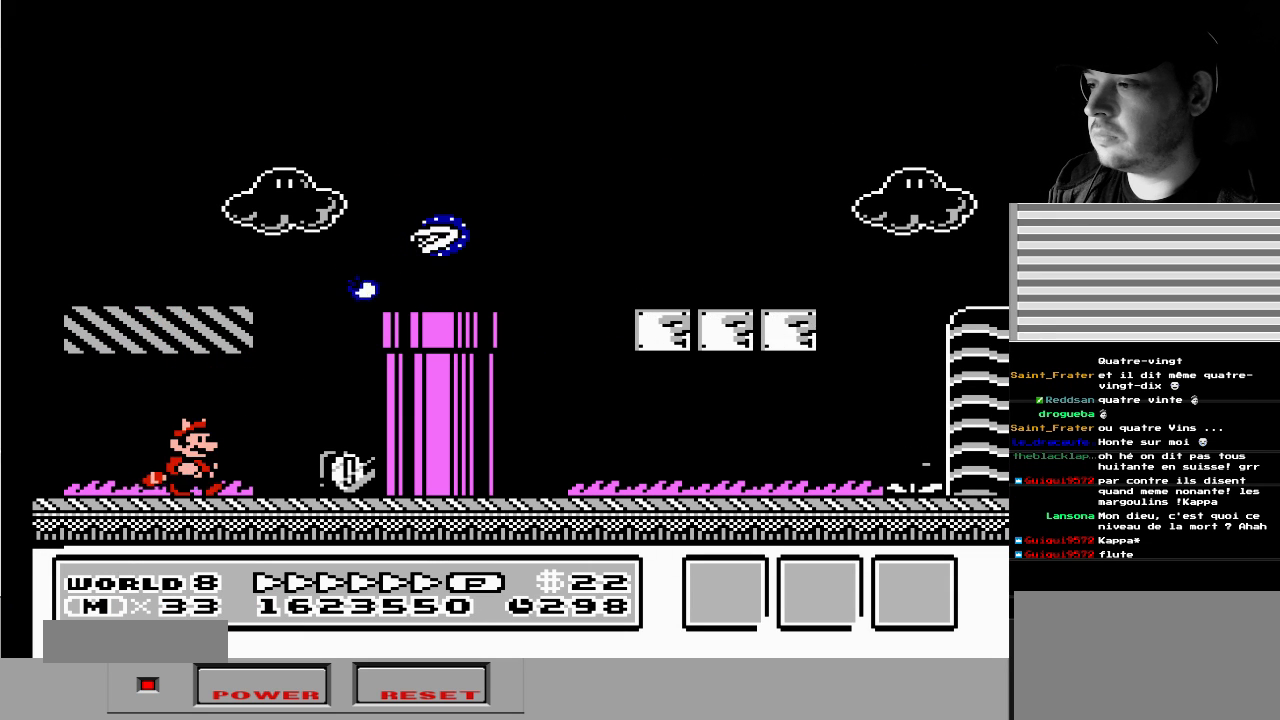
{"buttons": ["DPAD_LEFT"], "events": [[267, "DPAD_LEFT", "down"]]}
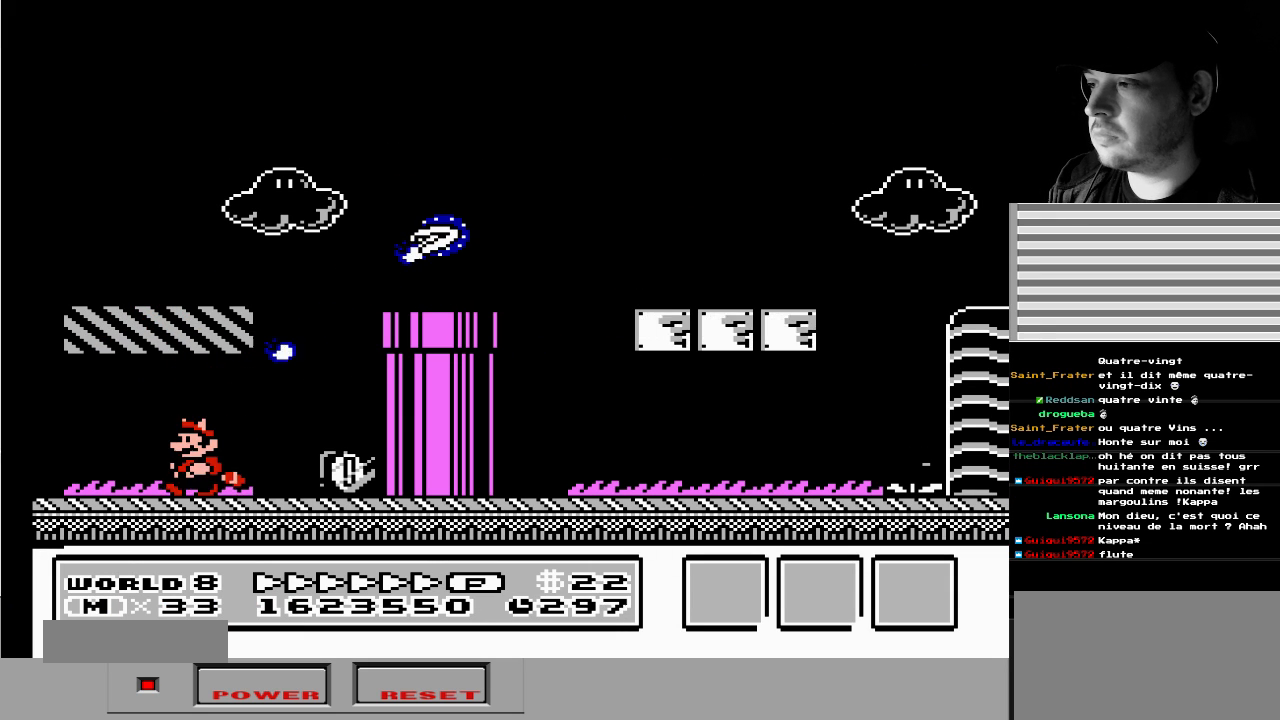
{"buttons": ["DPAD_LEFT"], "events": [[83, "DPAD_LEFT", "up"], [417, "DPAD_LEFT", "down"]]}
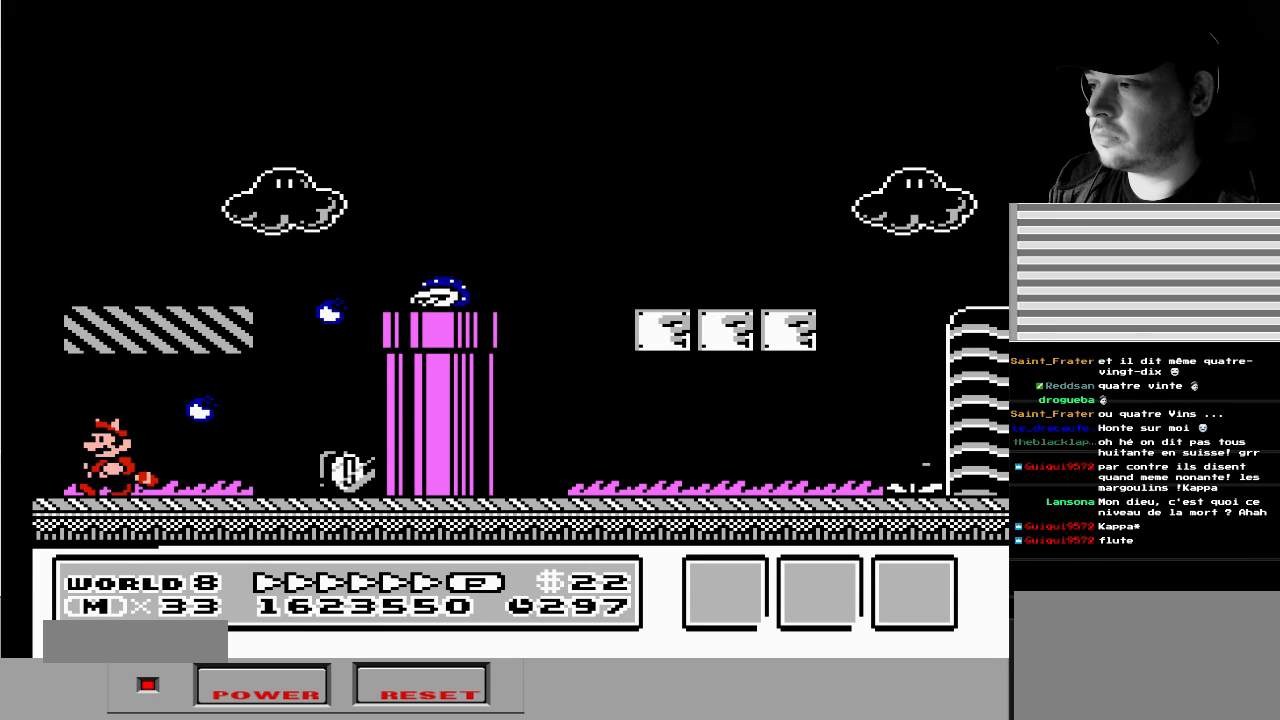
{"buttons": ["A", "DPAD_RIGHT"], "events": [[117, "A", "down"], [183, "DPAD_LEFT", "up"], [250, "DPAD_RIGHT", "down"]]}
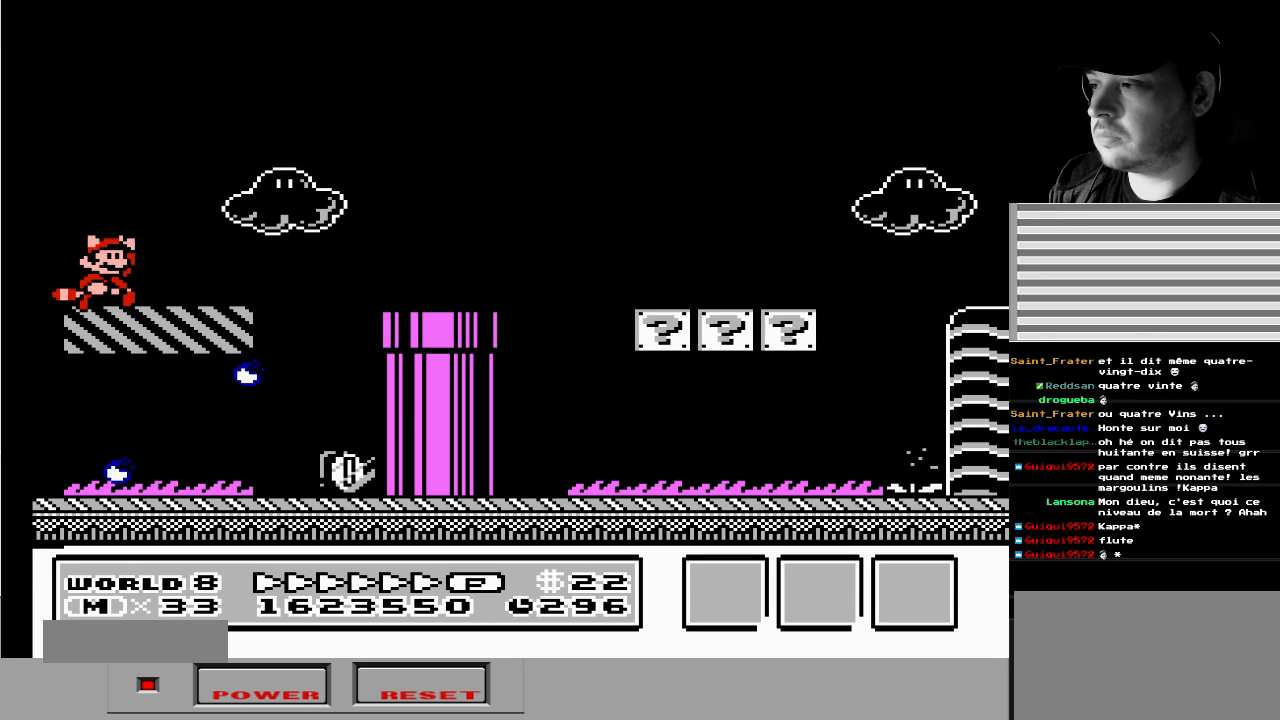
{"buttons": ["DPAD_RIGHT"], "events": [[117, "A", "up"], [183, "A", "down"], [283, "A", "up"]]}
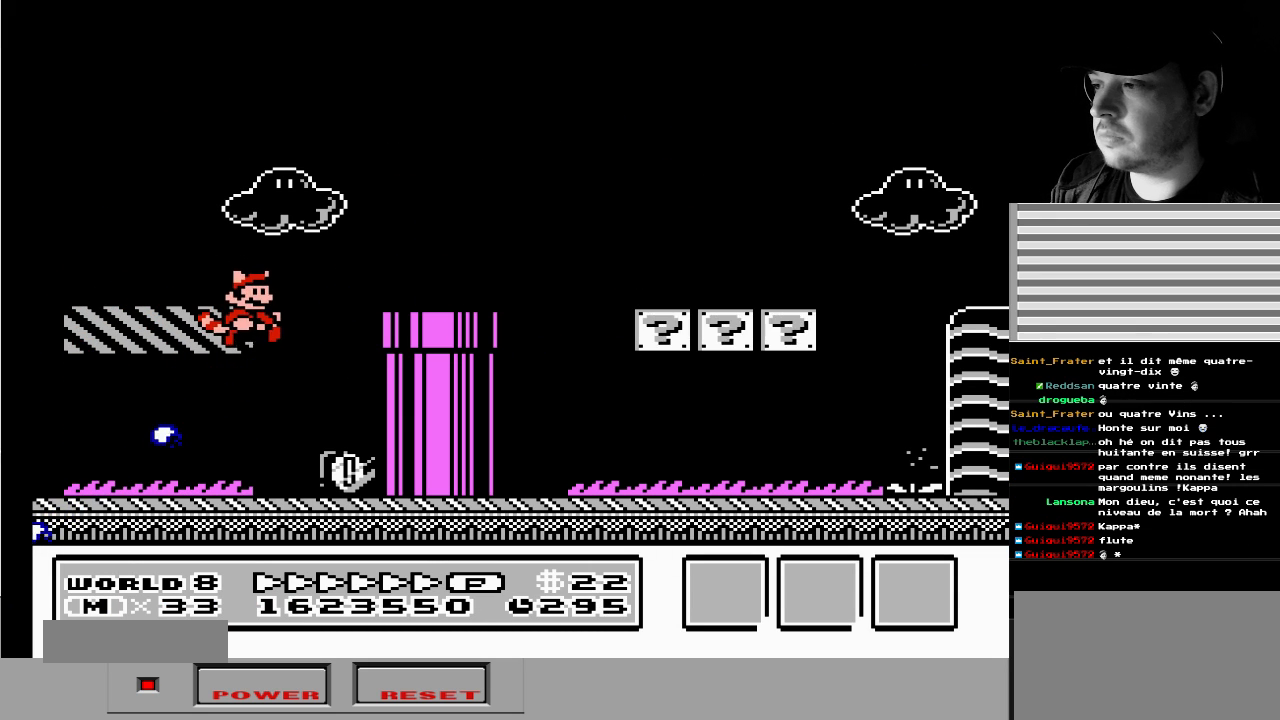
{"buttons": [], "events": [[367, "DPAD_RIGHT", "up"]]}
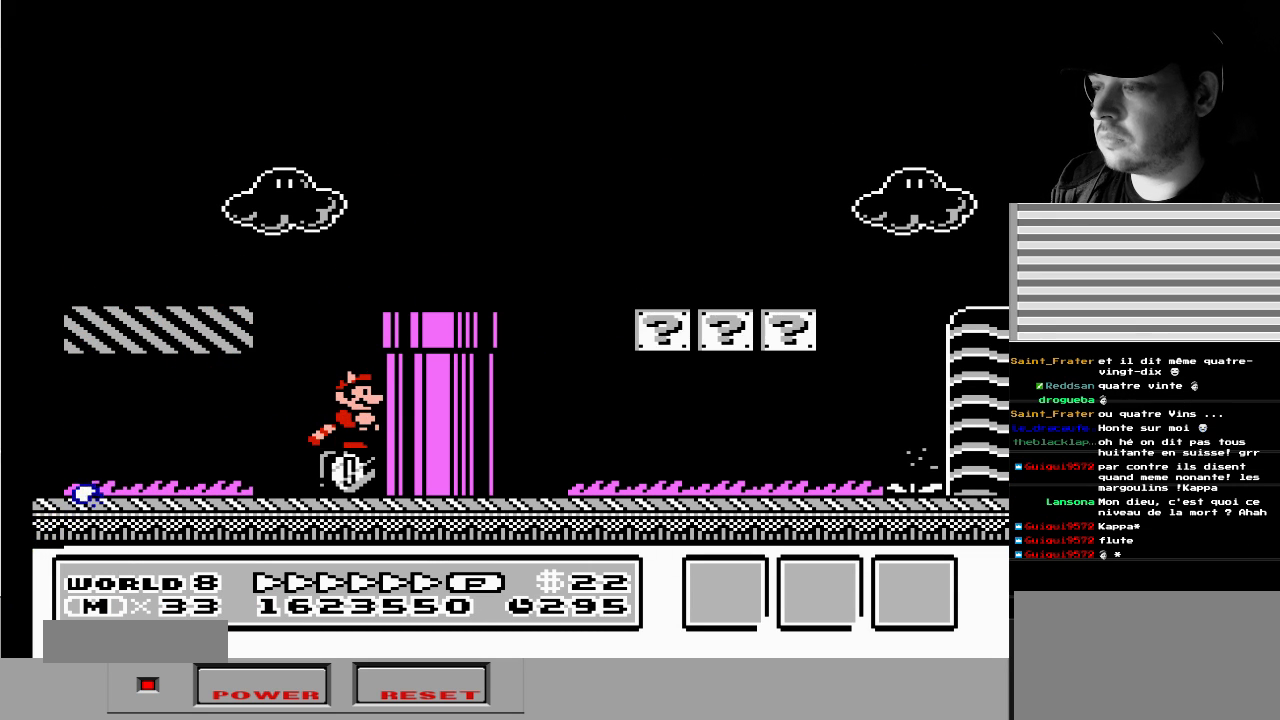
{"buttons": [], "events": []}
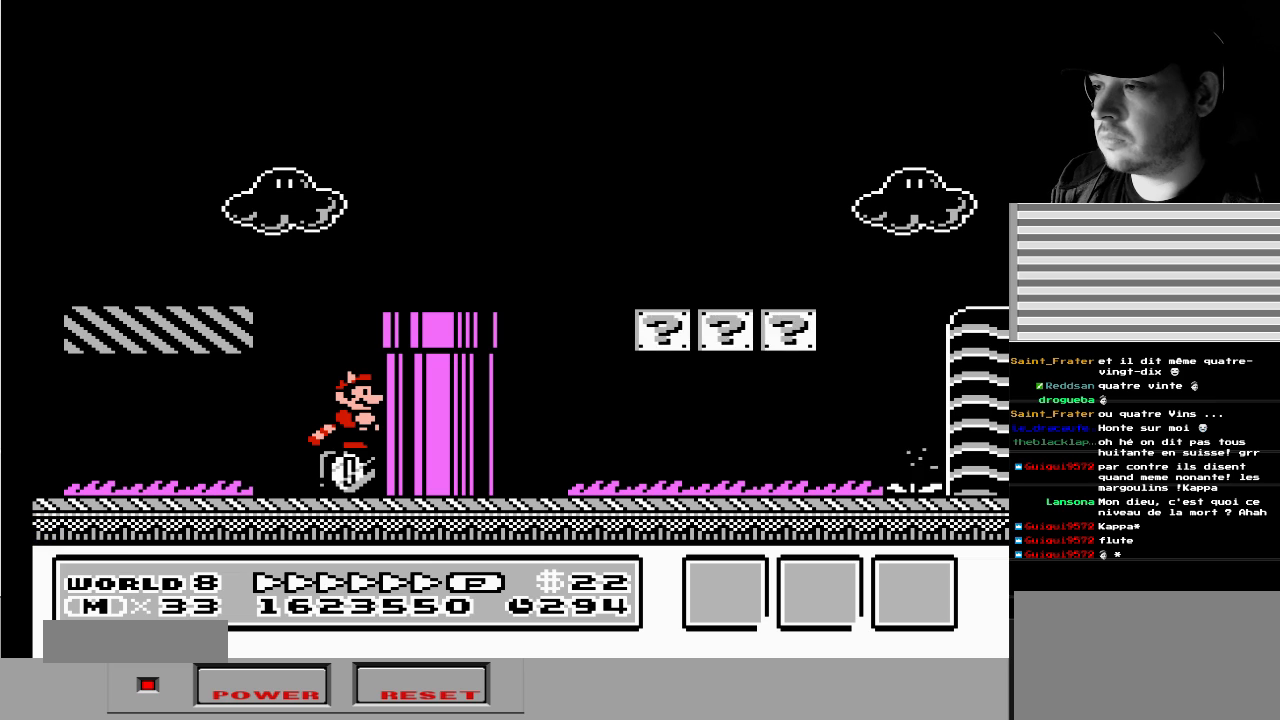
{"buttons": ["DPAD_LEFT"], "events": [[333, "DPAD_LEFT", "down"]]}
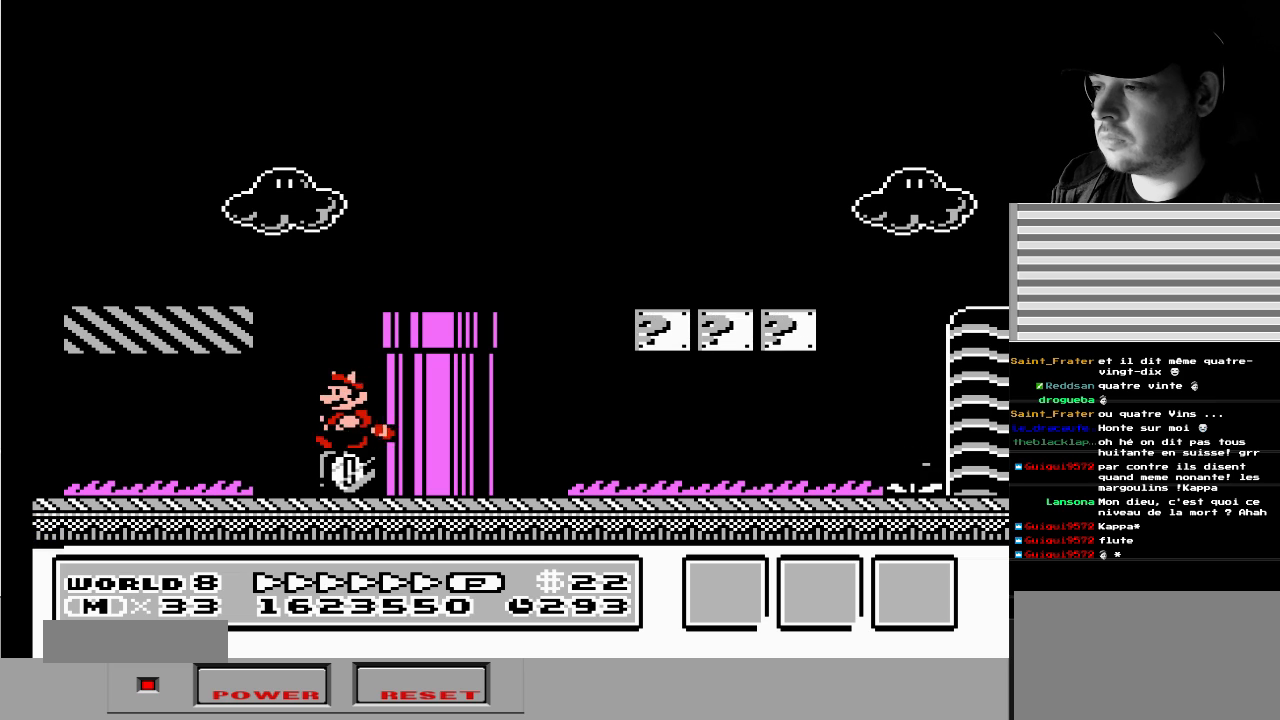
{"buttons": ["DPAD_RIGHT"], "events": [[33, "DPAD_LEFT", "up"], [67, "DPAD_RIGHT", "down"]]}
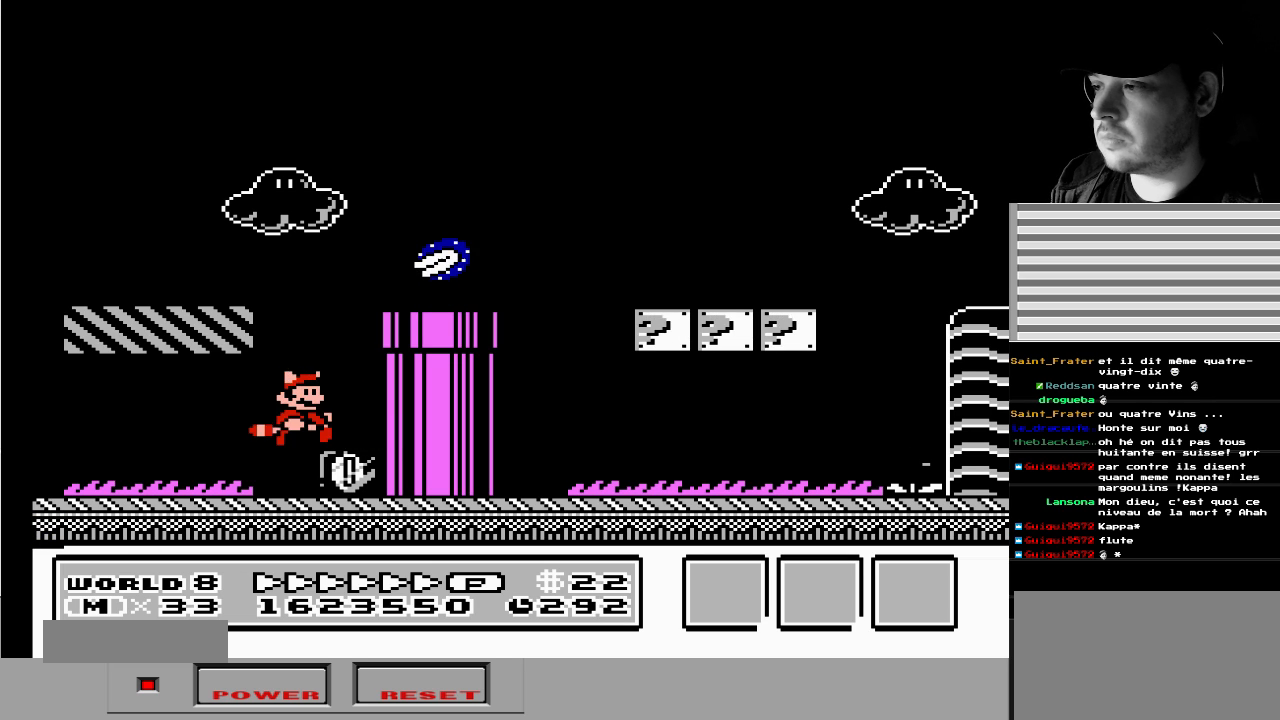
{"buttons": [], "events": [[217, "A", "down"], [367, "DPAD_RIGHT", "up"], [383, "B", "down"], [433, "A", "up"], [467, "B", "up"]]}
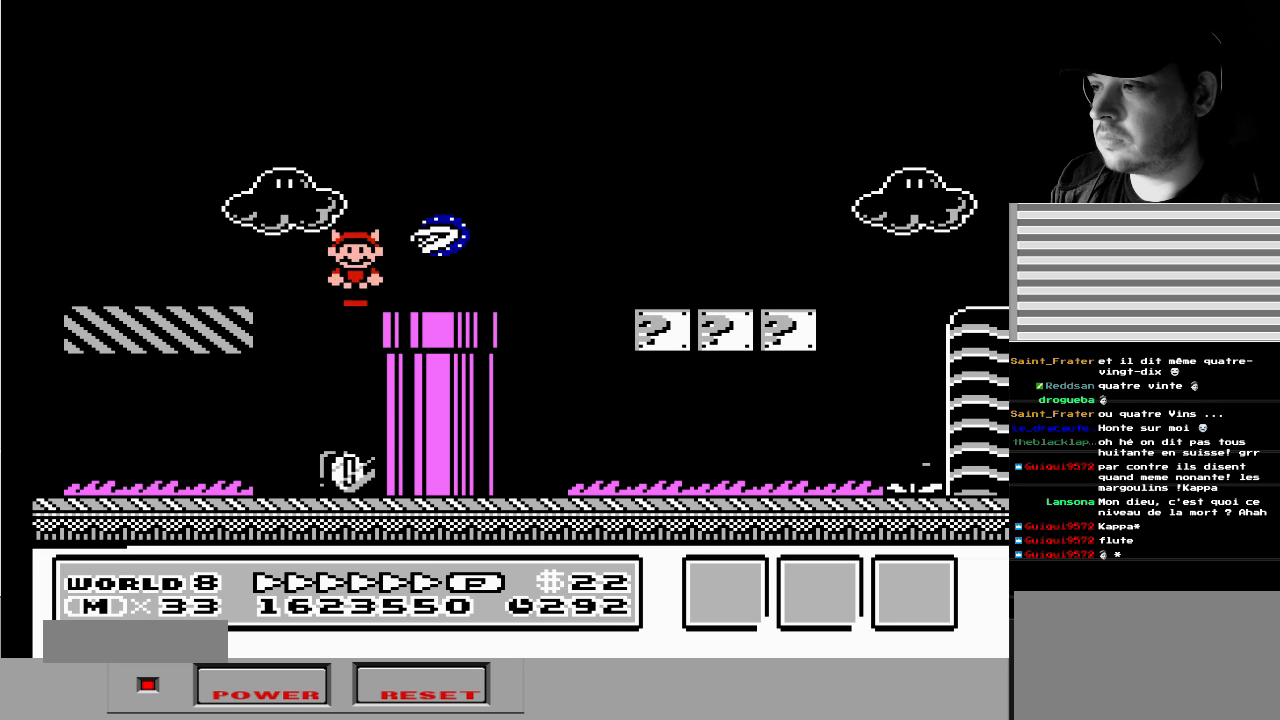
{"buttons": ["A", "DPAD_RIGHT"], "events": [[400, "DPAD_RIGHT", "down"], [417, "A", "down"]]}
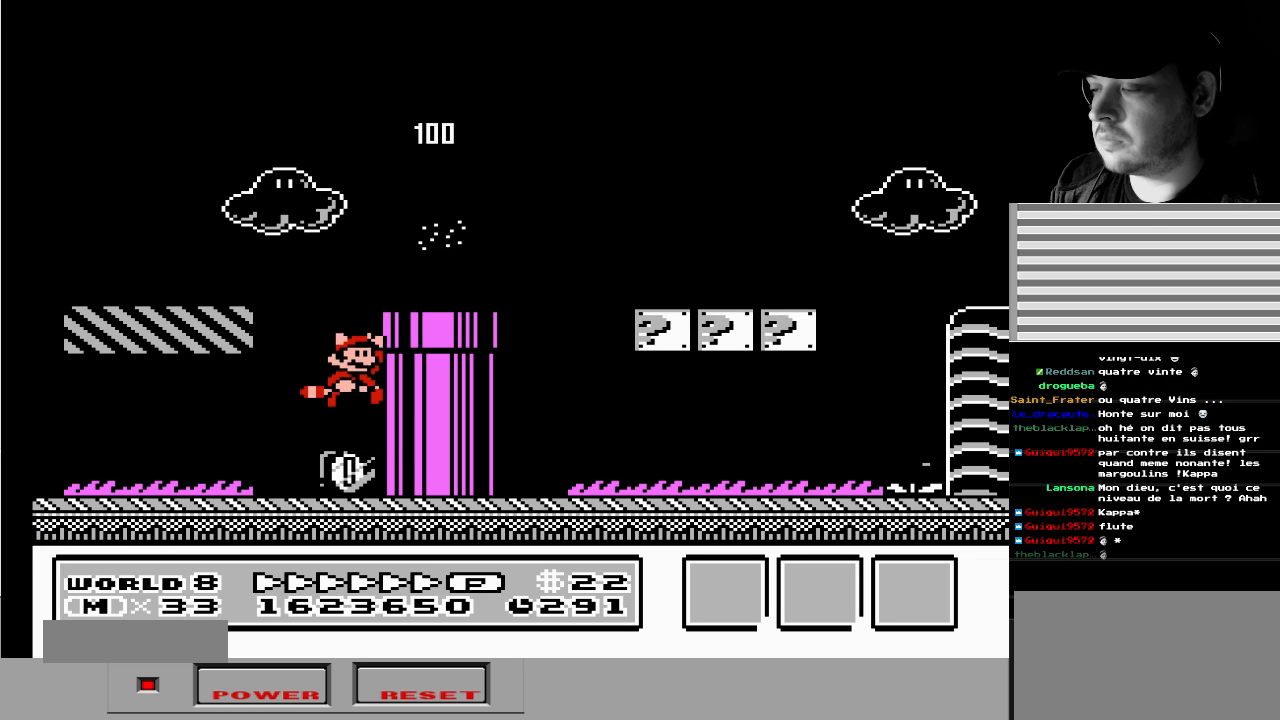
{"buttons": ["DPAD_RIGHT"], "events": [[183, "A", "up"]]}
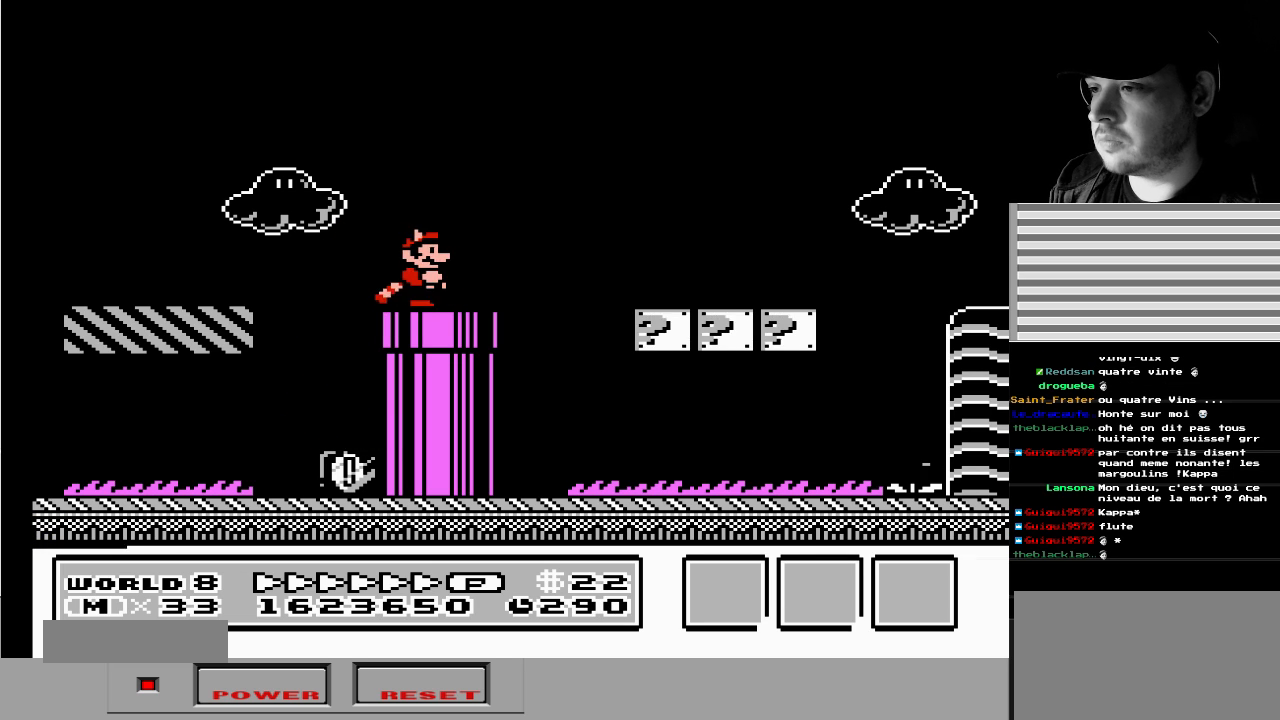
{"buttons": [], "events": [[267, "DPAD_LEFT", "down"], [267, "DPAD_RIGHT", "up"], [433, "DPAD_LEFT", "up"]]}
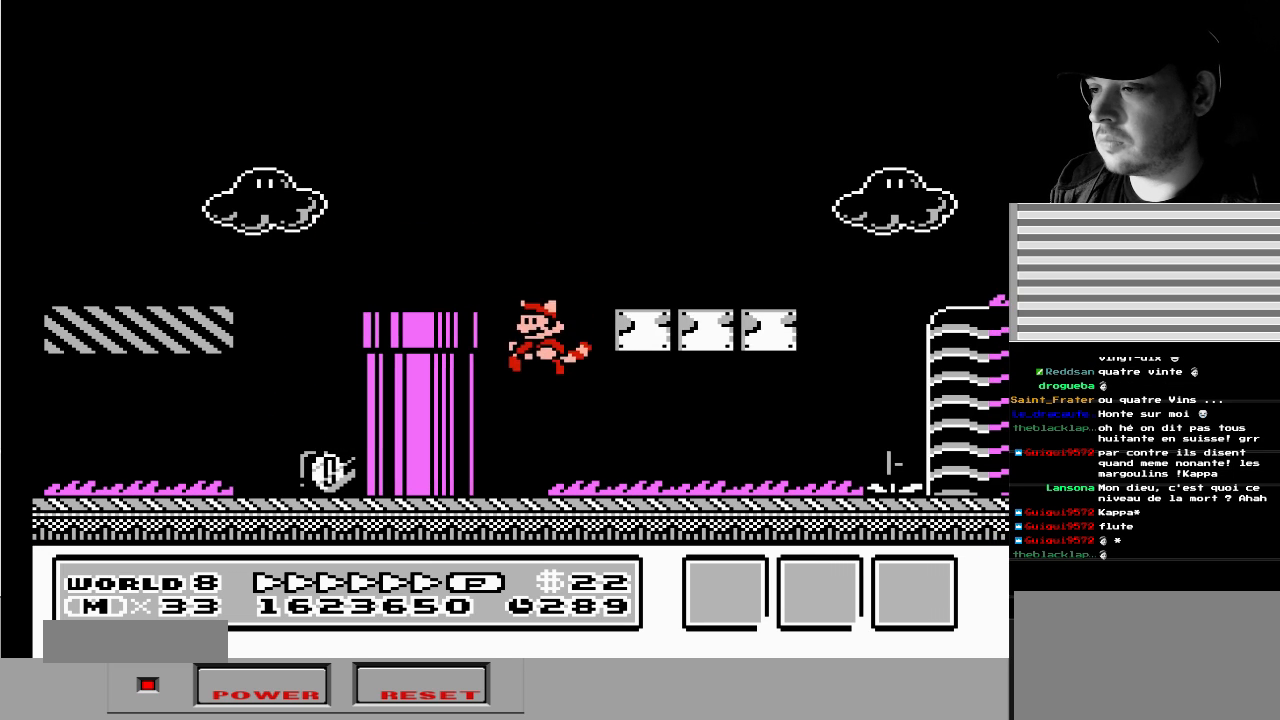
{"buttons": ["A"], "events": [[133, "DPAD_RIGHT", "down"], [483, "A", "down"], [483, "DPAD_RIGHT", "up"]]}
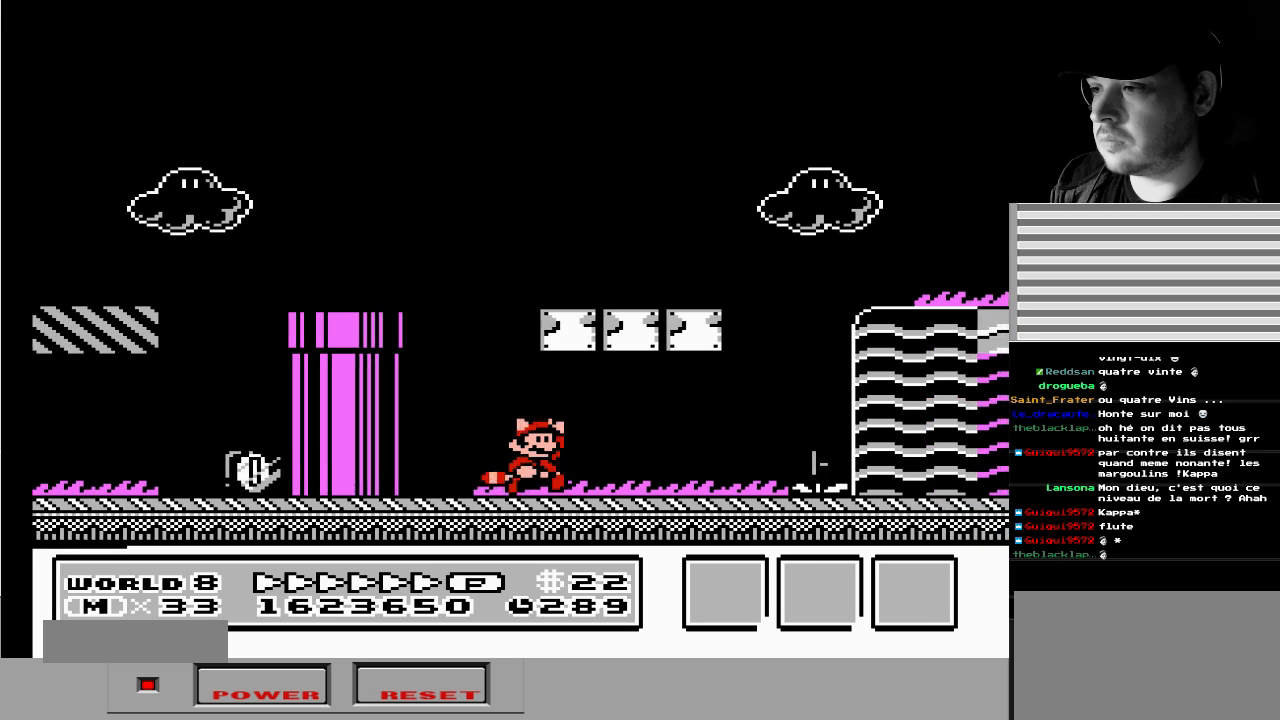
{"buttons": ["A"], "events": [[33, "DPAD_LEFT", "down"], [167, "DPAD_LEFT", "up"], [183, "A", "up"], [300, "DPAD_RIGHT", "down"], [433, "A", "down"], [483, "DPAD_RIGHT", "up"]]}
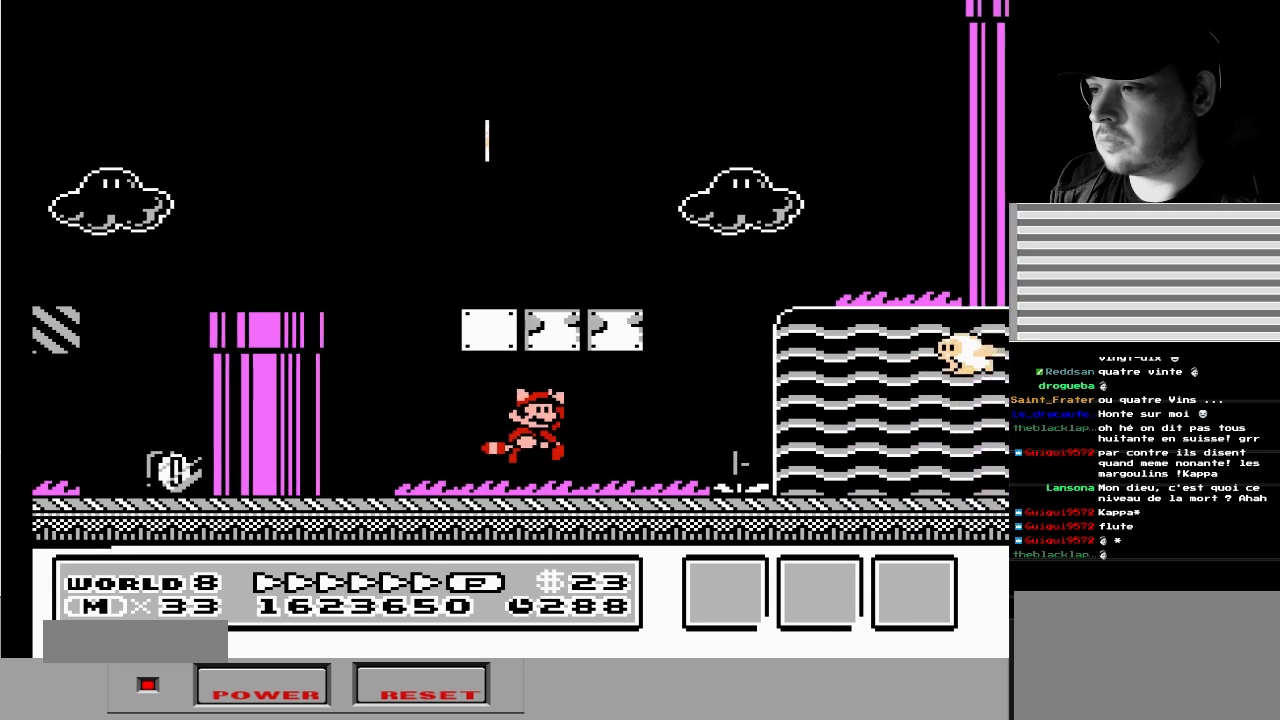
{"buttons": ["A", "DPAD_LEFT"], "events": [[183, "A", "up"], [267, "DPAD_LEFT", "down"], [450, "A", "down"]]}
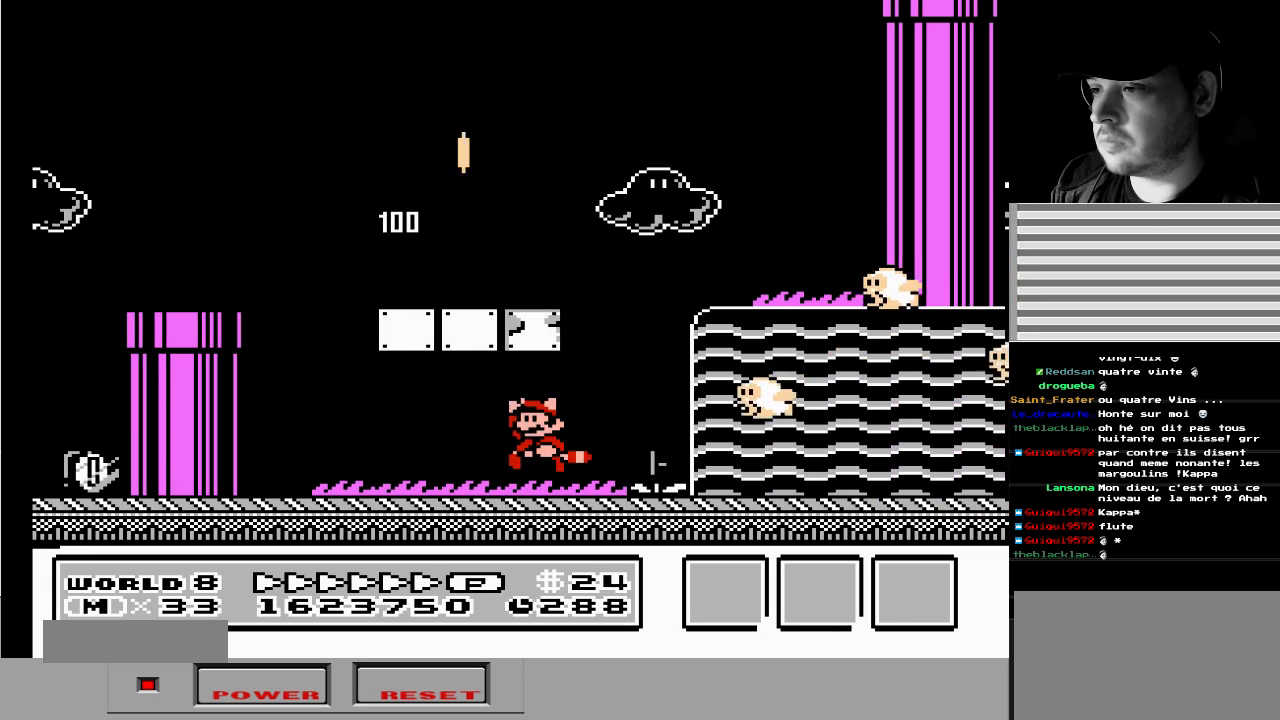
{"buttons": ["B", "DPAD_LEFT"], "events": [[167, "A", "up"], [350, "B", "down"]]}
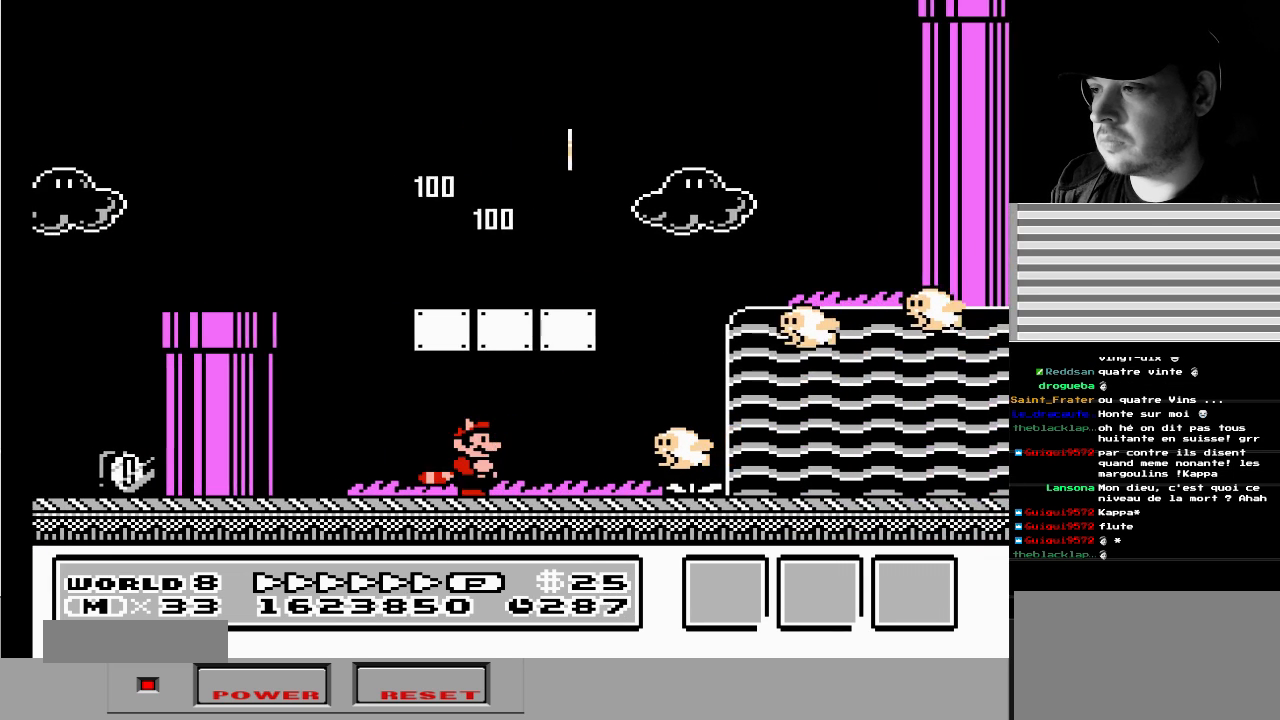
{"buttons": ["A", "B", "DPAD_RIGHT"], "events": [[100, "DPAD_DOWN", "down"], [100, "DPAD_LEFT", "up"], [117, "DPAD_DOWN", "up"], [117, "DPAD_RIGHT", "down"], [350, "A", "down"]]}
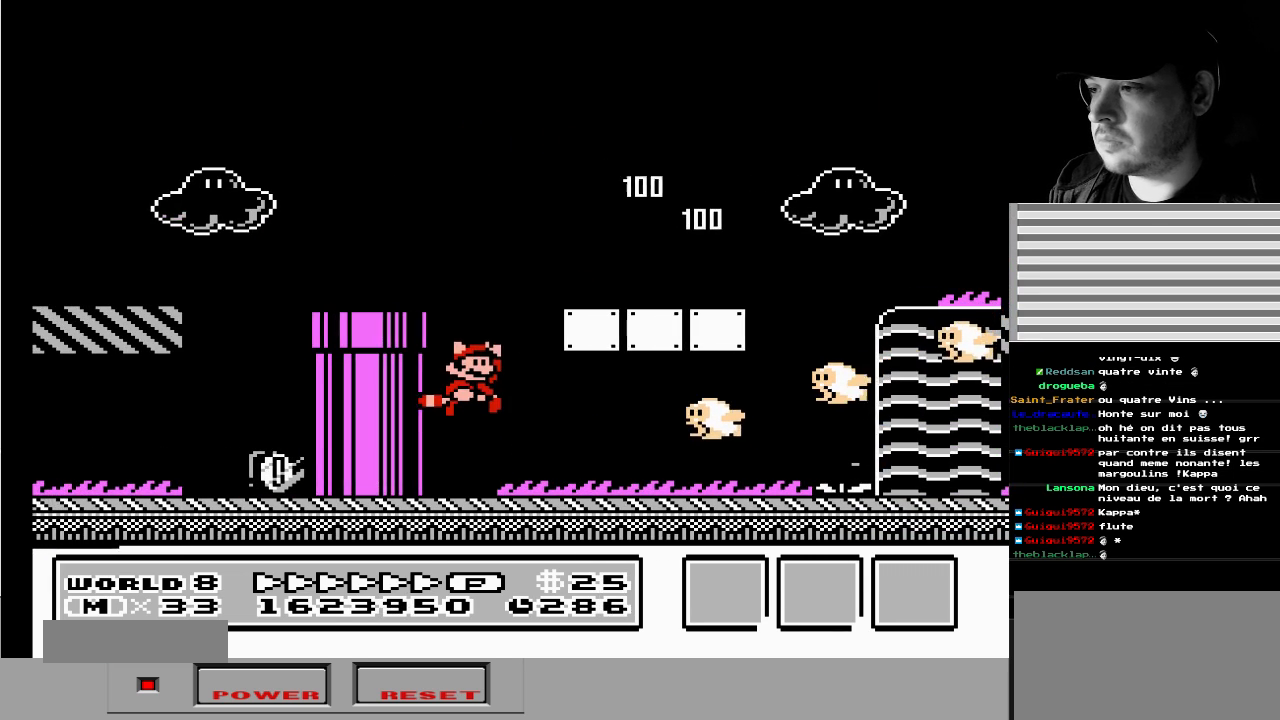
{"buttons": [], "events": [[367, "A", "up"], [367, "B", "up"], [450, "DPAD_RIGHT", "up"]]}
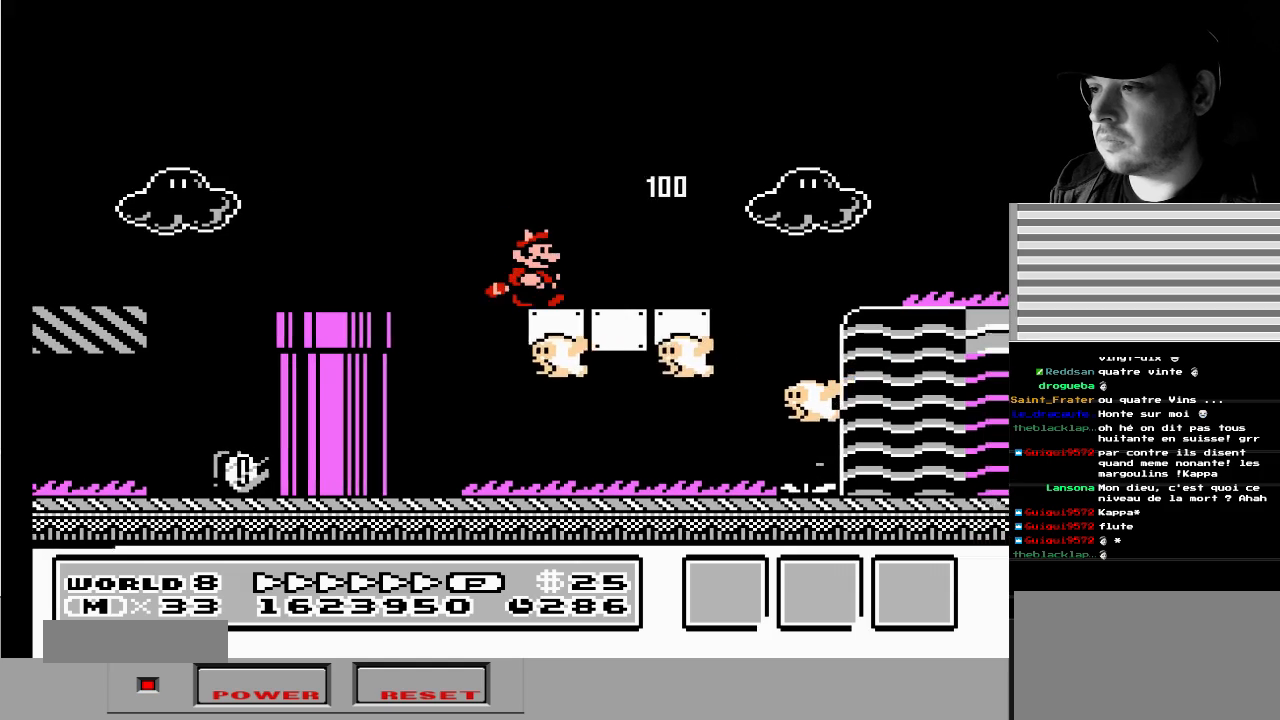
{"buttons": ["A"], "events": [[67, "A", "down"]]}
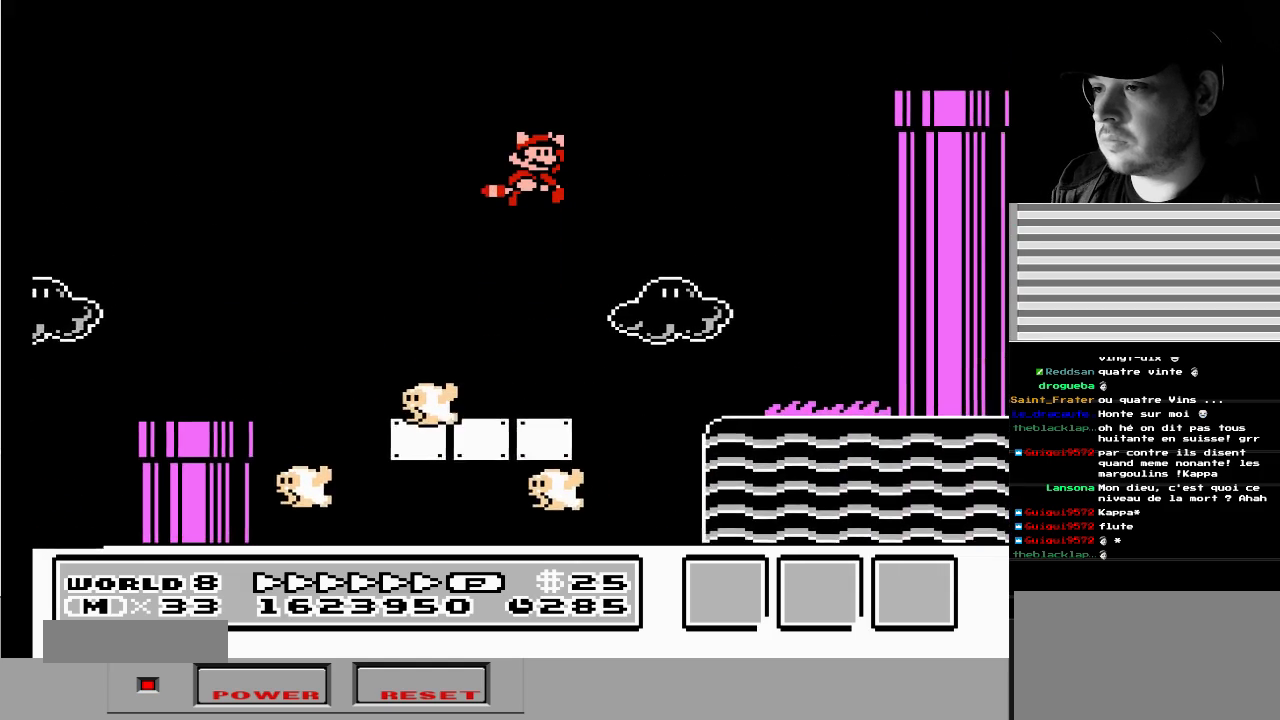
{"buttons": [], "events": [[150, "A", "up"], [233, "A", "down"], [333, "A", "up"], [367, "A", "down"], [483, "A", "up"]]}
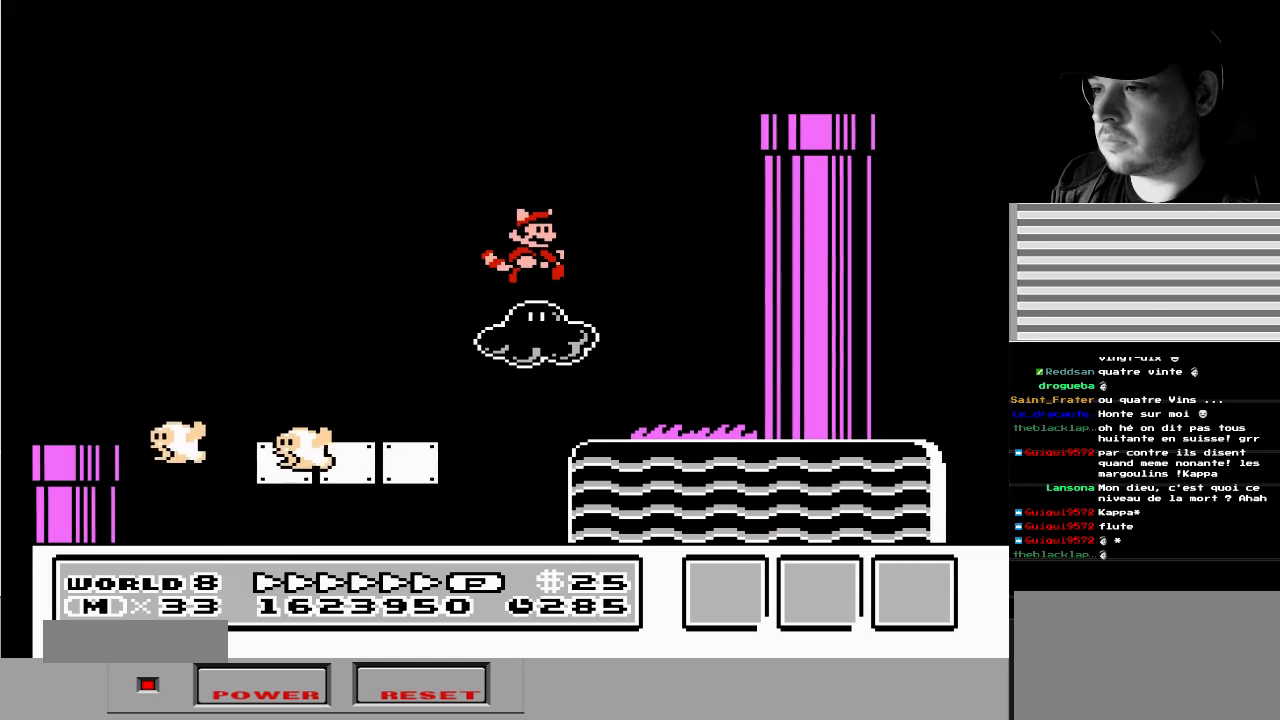
{"buttons": ["A", "B"], "events": [[117, "B", "down"], [117, "DPAD_RIGHT", "down"], [483, "A", "down"], [483, "DPAD_RIGHT", "up"]]}
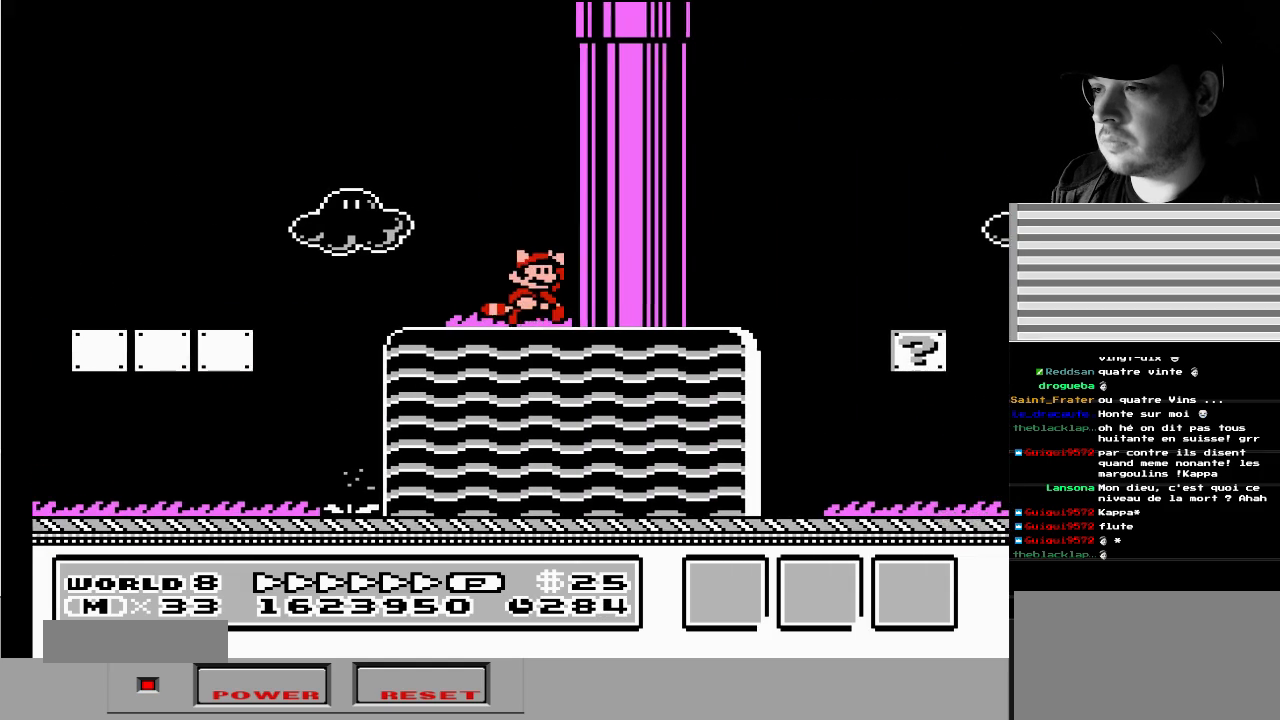
{"buttons": ["B", "DPAD_RIGHT"], "events": [[150, "DPAD_LEFT", "down"], [183, "A", "up"], [417, "DPAD_LEFT", "up"], [500, "DPAD_RIGHT", "down"]]}
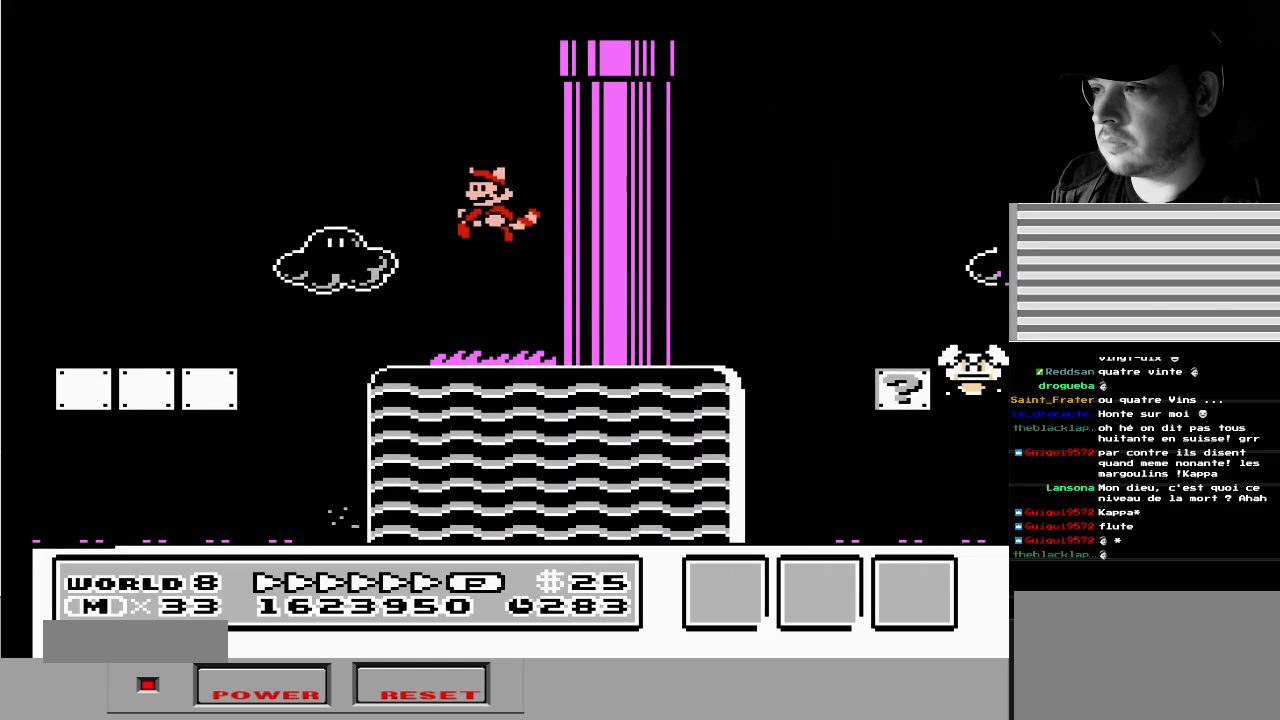
{"buttons": ["A", "B", "DPAD_RIGHT"], "events": [[317, "A", "down"]]}
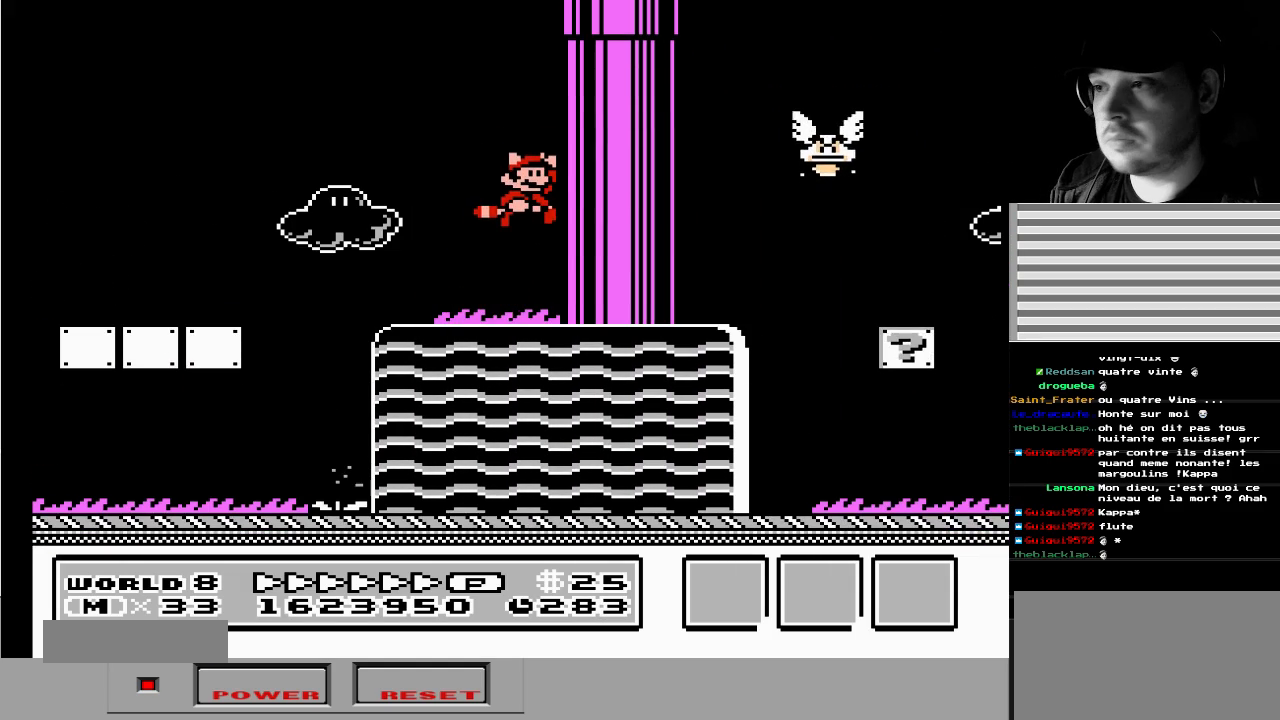
{"buttons": ["B", "DPAD_RIGHT"], "events": [[17, "DPAD_RIGHT", "up"], [183, "DPAD_LEFT", "down"], [200, "A", "up"], [417, "DPAD_LEFT", "up"], [467, "DPAD_RIGHT", "down"]]}
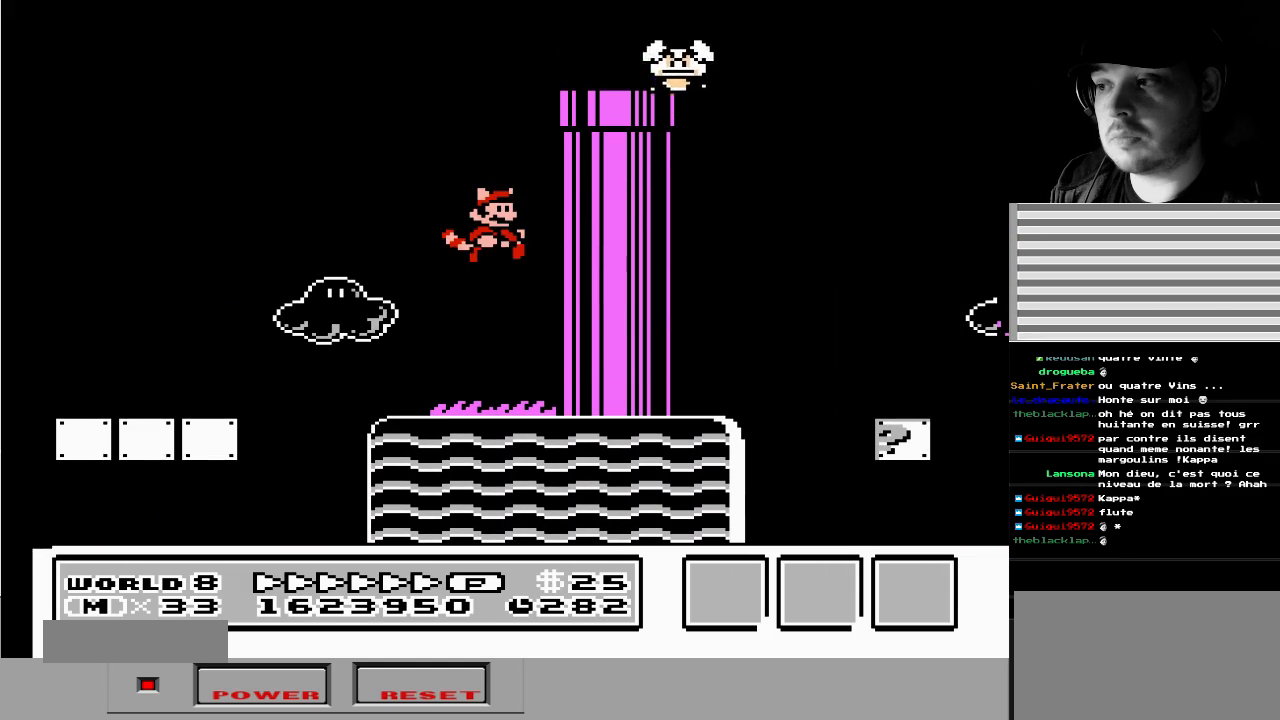
{"buttons": ["DPAD_LEFT"], "events": [[100, "B", "up"], [117, "DPAD_RIGHT", "up"], [233, "DPAD_LEFT", "down"]]}